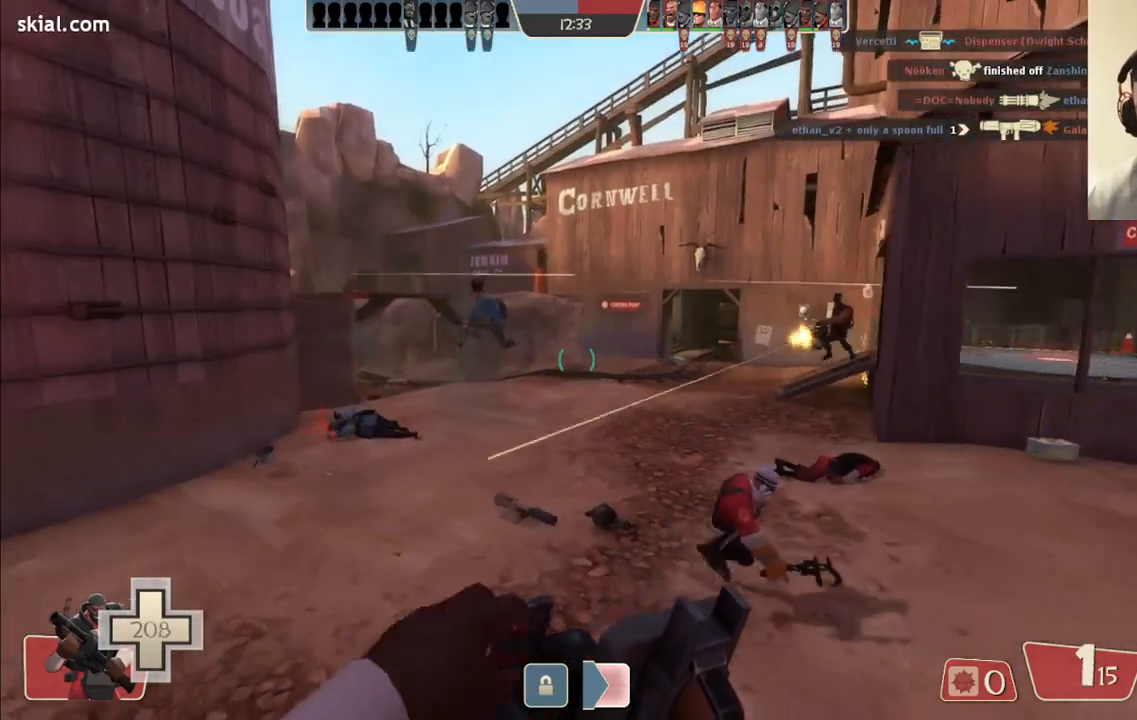
Gameplay with a controller (PlayStation layout); each line is a JSON object with the inputs held at the frame after it. "events" lists button and stick changes between this image and that frame as [ms after this image, input, new state], when the widget could be followed in between.
{"buttons": [], "left_stick": "down-left", "right_stick": "center", "events": [[17, "right_stick", "center"], [50, "R2", "down"], [167, "left_stick", "down-left"], [233, "right_stick", "left"], [300, "right_stick", "center"], [417, "R2", "up"]]}
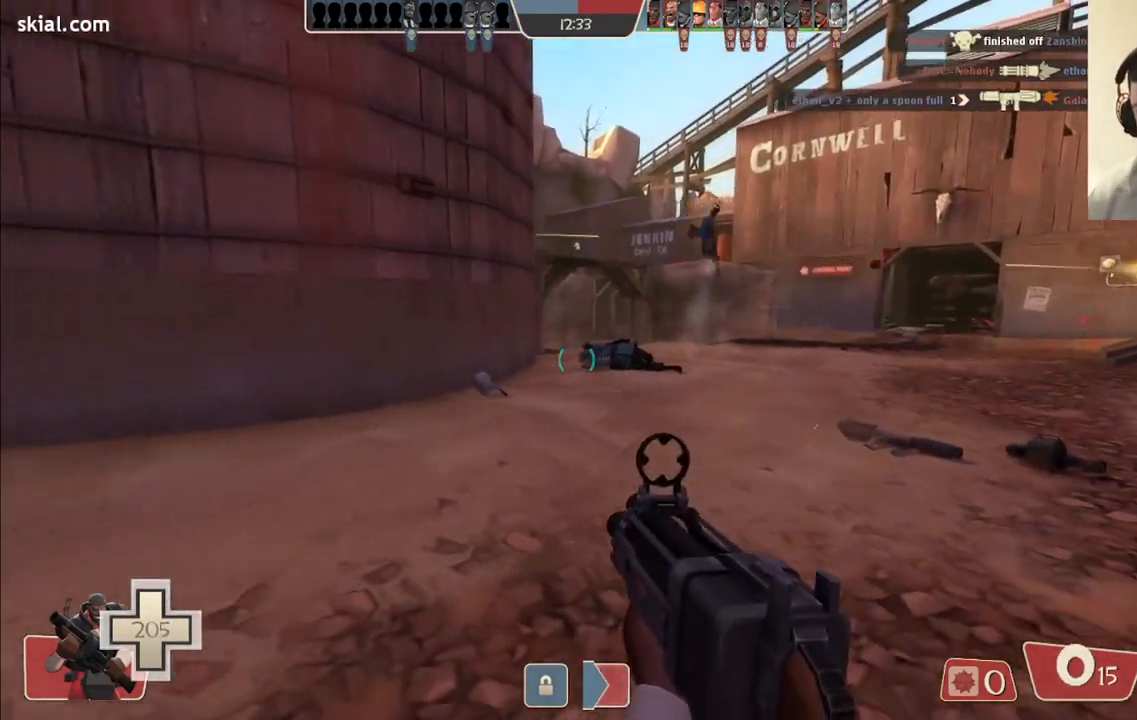
{"buttons": [], "left_stick": "down-left", "right_stick": "center", "events": [[150, "R2", "down"], [300, "R2", "up"]]}
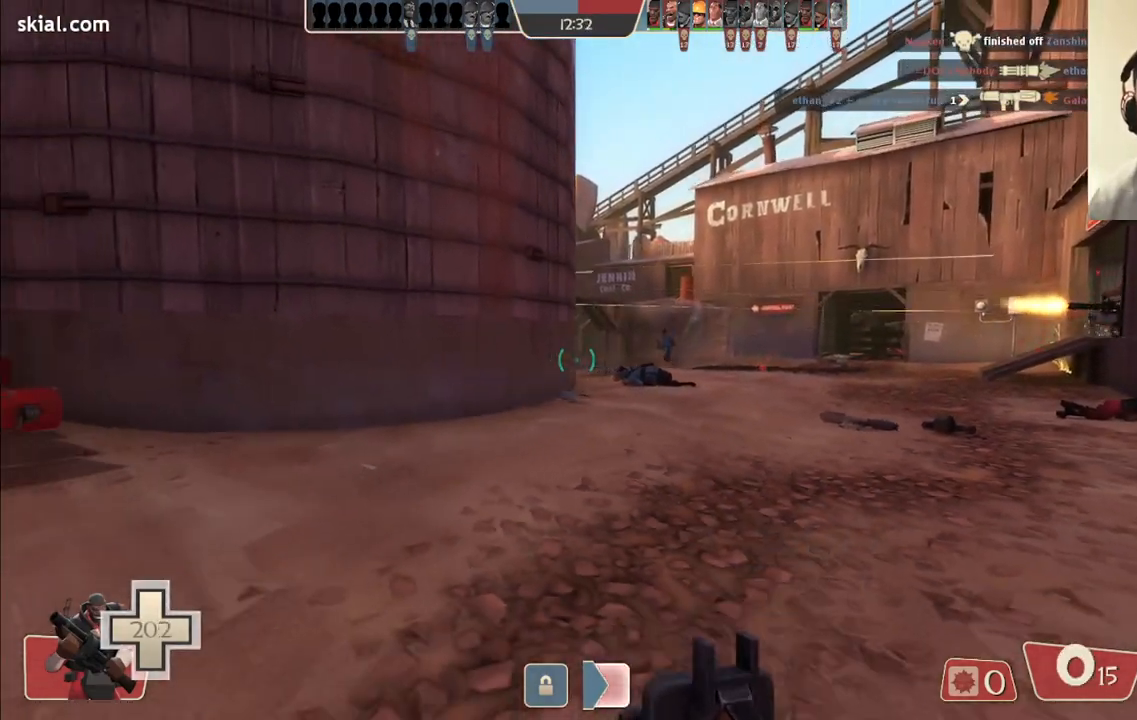
{"buttons": [], "left_stick": "down-right", "right_stick": "center", "events": [[67, "left_stick", "down"], [267, "left_stick", "down-right"]]}
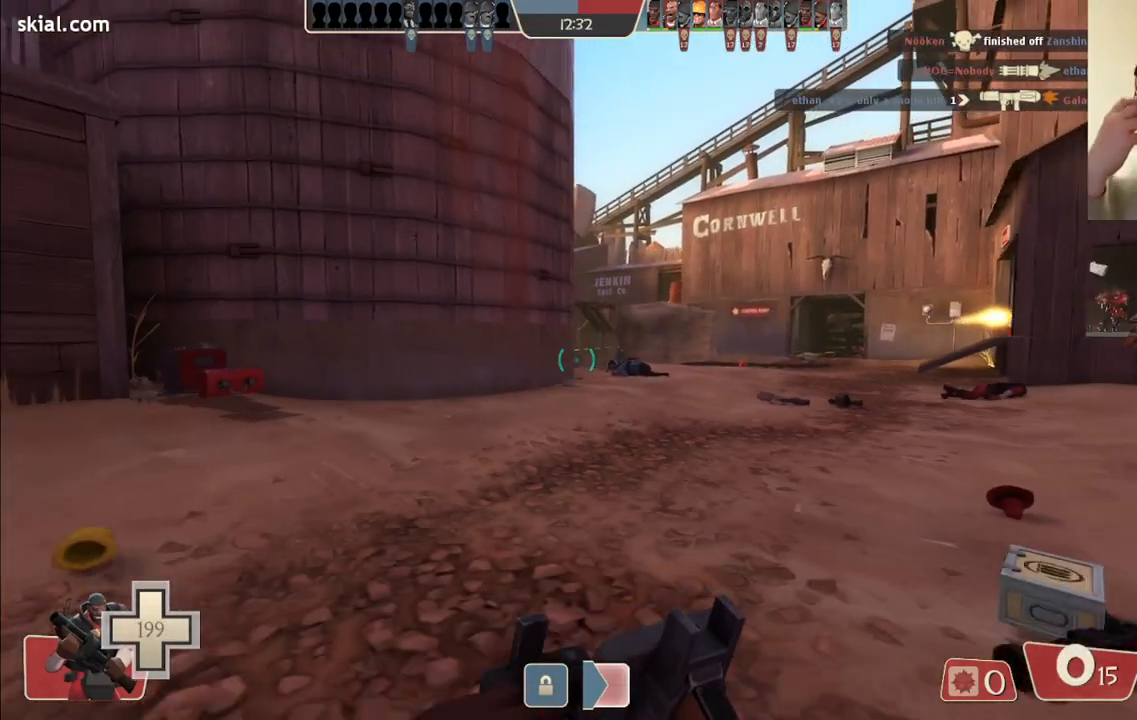
{"buttons": [], "left_stick": "up", "right_stick": "center", "events": [[50, "left_stick", "up"]]}
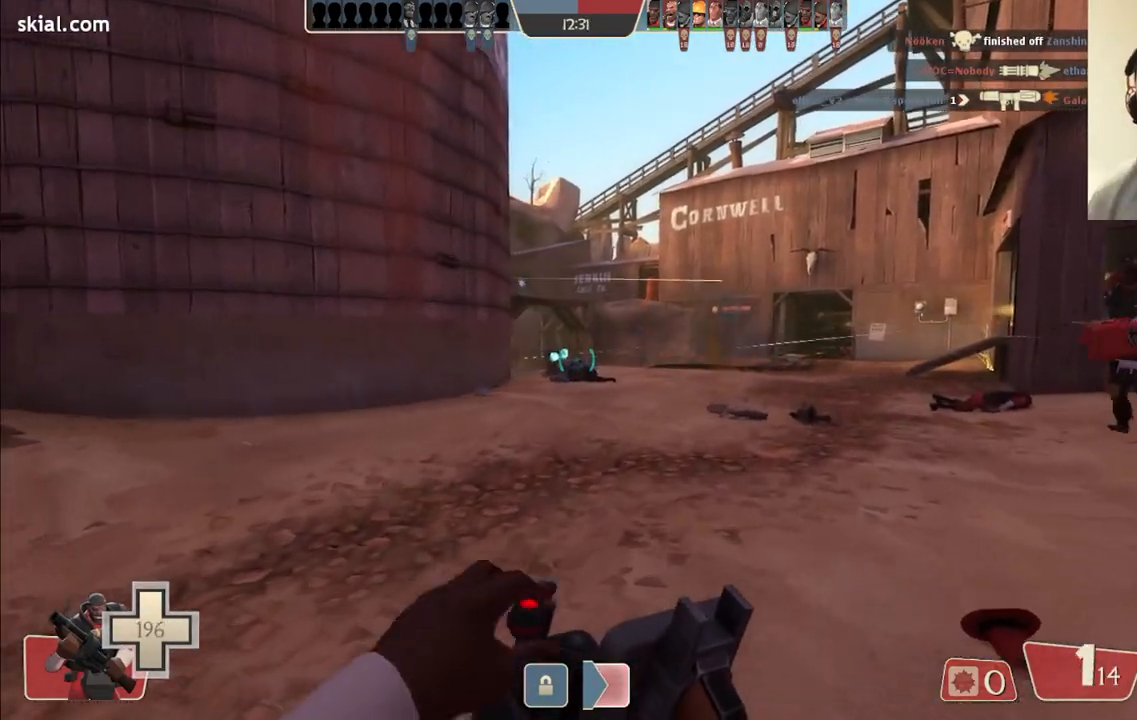
{"buttons": [], "left_stick": "up", "right_stick": "center", "events": []}
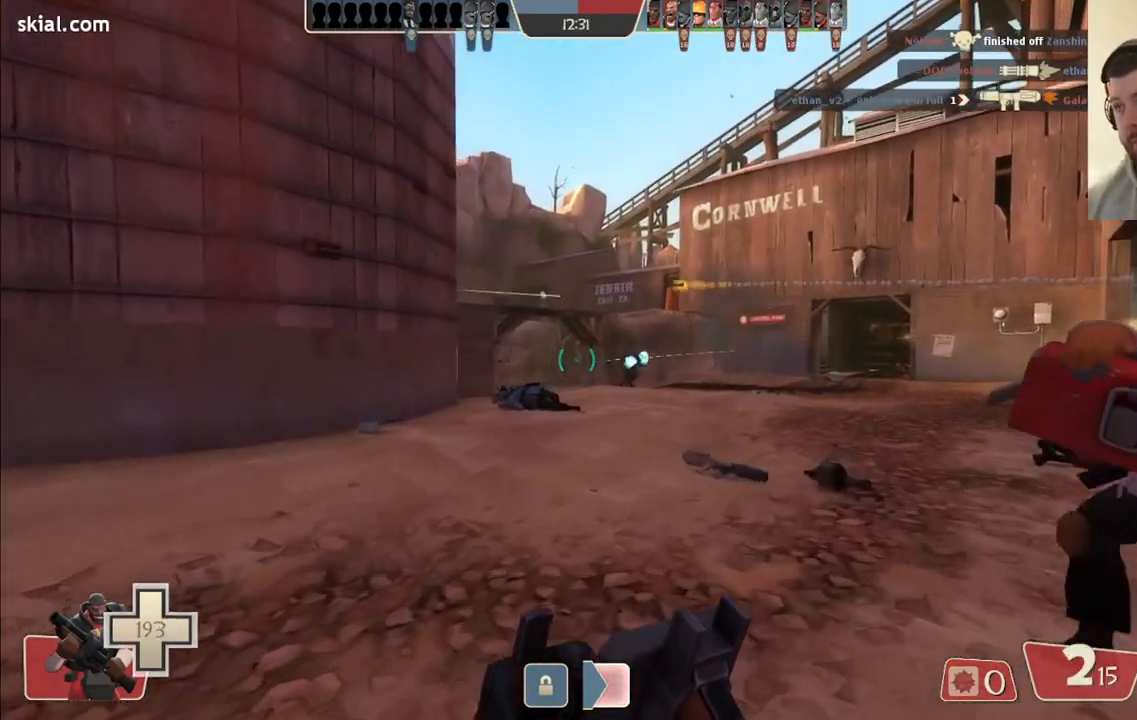
{"buttons": [], "left_stick": "up", "right_stick": "center", "events": [[233, "right_stick", "right"], [333, "right_stick", "center"]]}
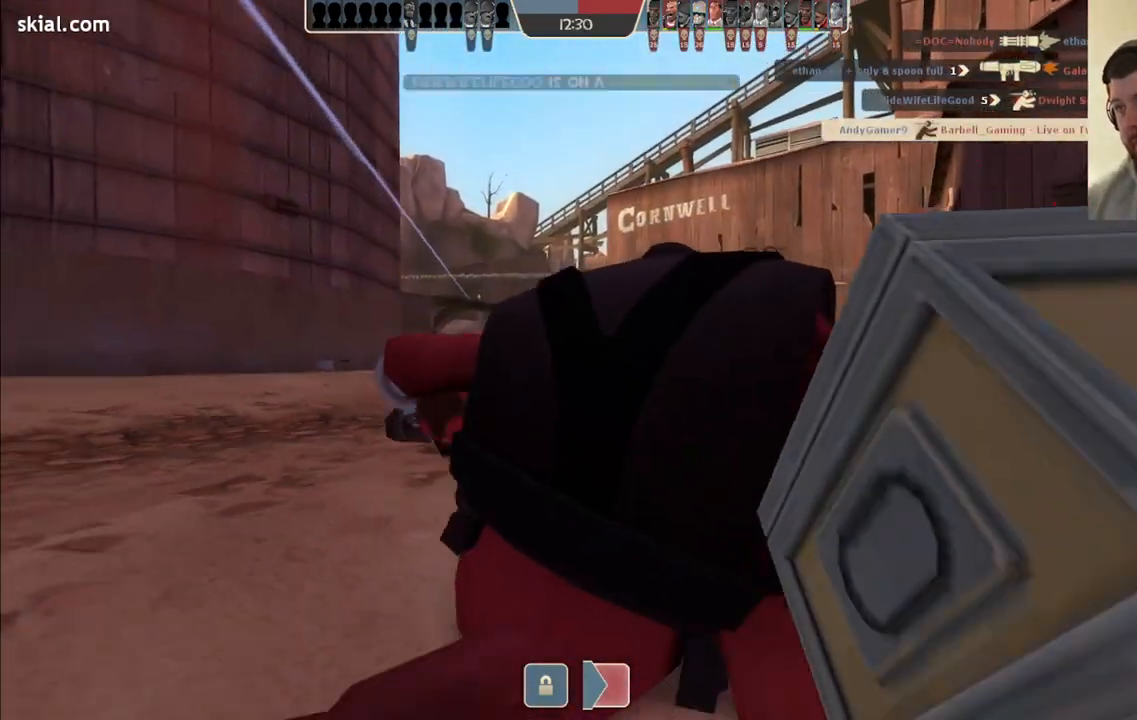
{"buttons": [], "left_stick": "center", "right_stick": "center", "events": [[100, "left_stick", "center"]]}
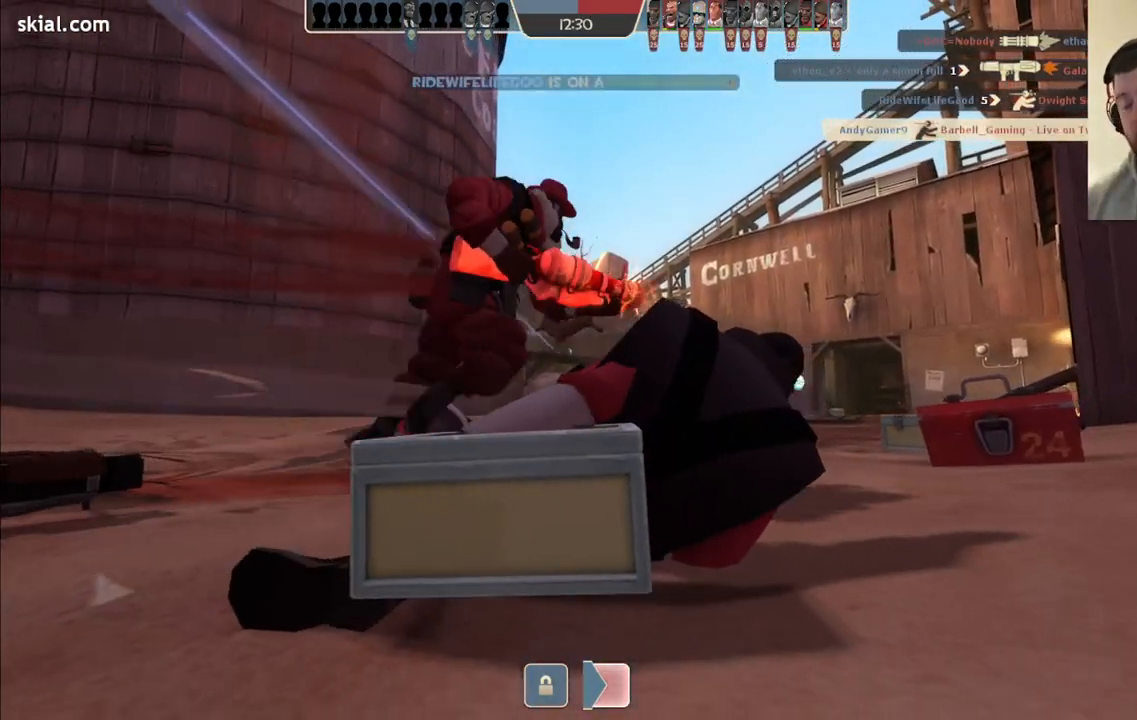
{"buttons": [], "left_stick": "center", "right_stick": "center", "events": []}
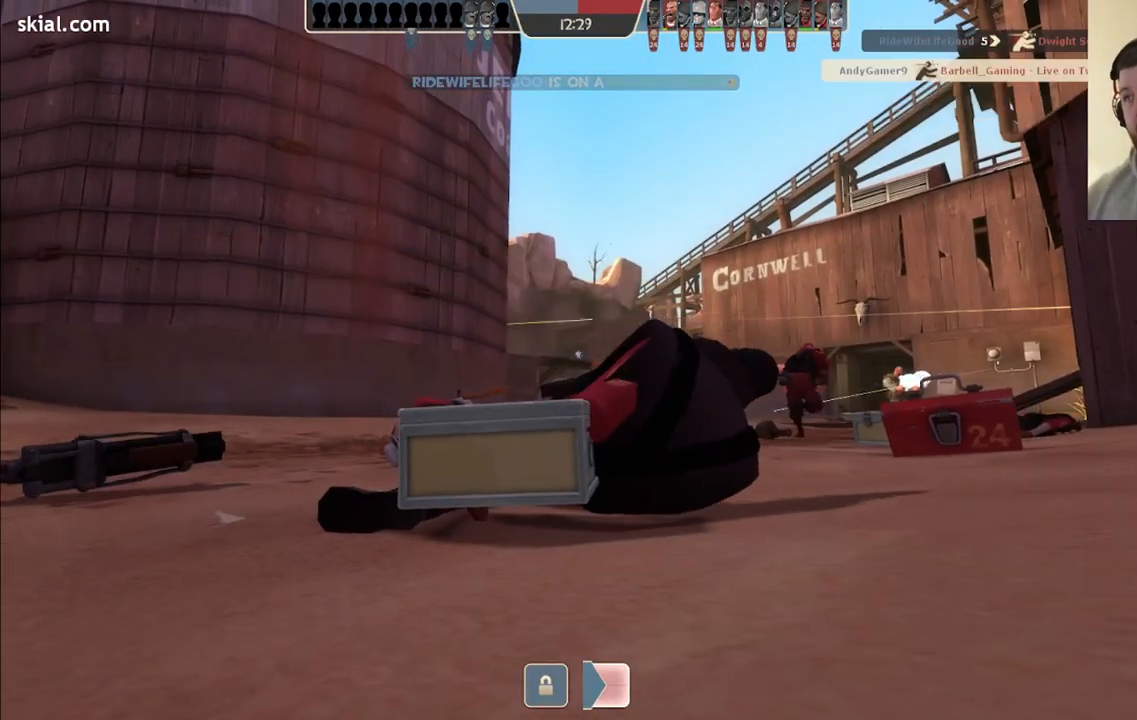
{"buttons": [], "left_stick": "center", "right_stick": "center", "events": []}
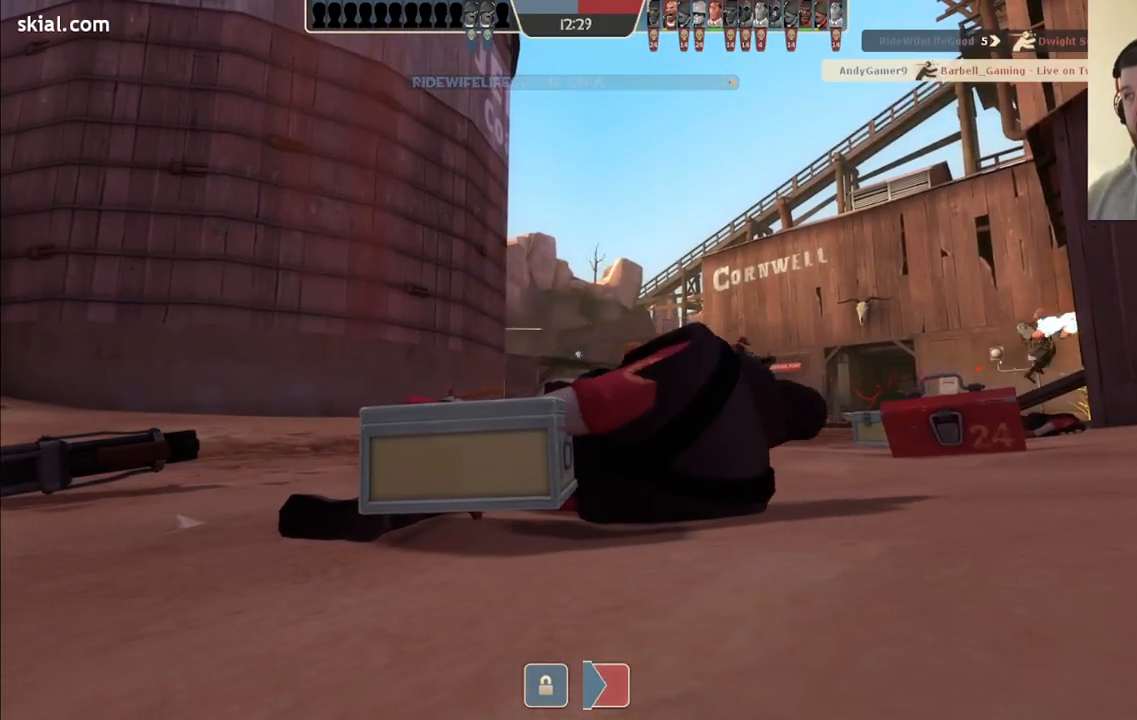
{"buttons": [], "left_stick": "center", "right_stick": "center", "events": []}
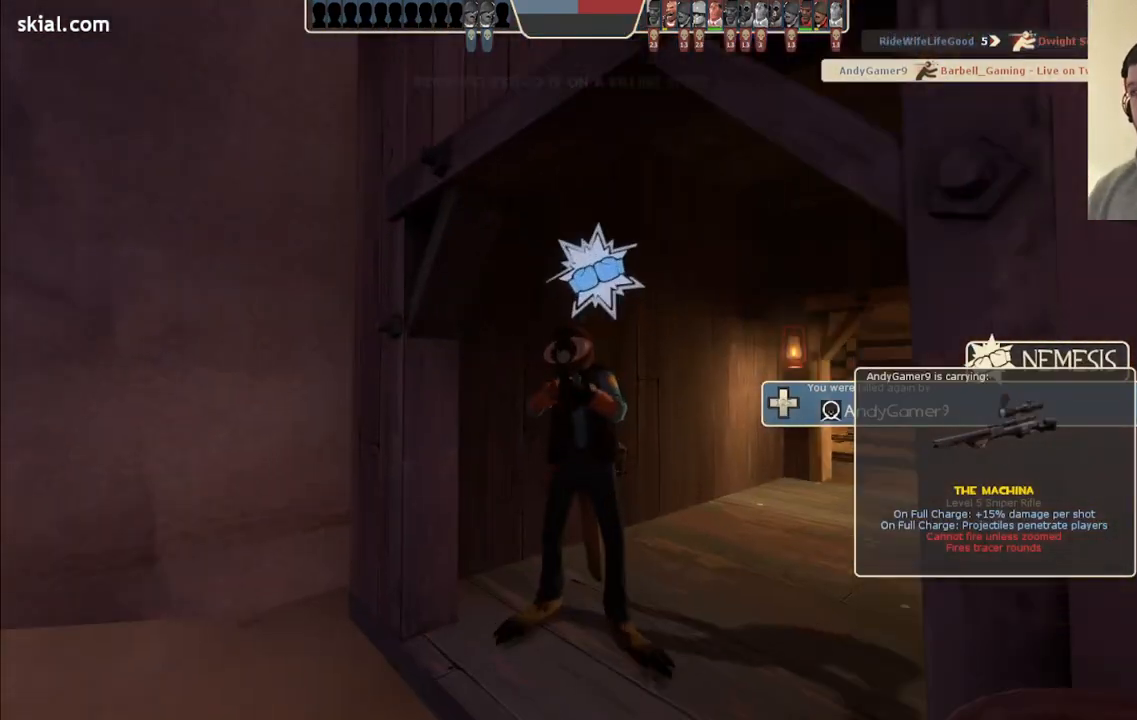
{"buttons": [], "left_stick": "center", "right_stick": "center", "events": []}
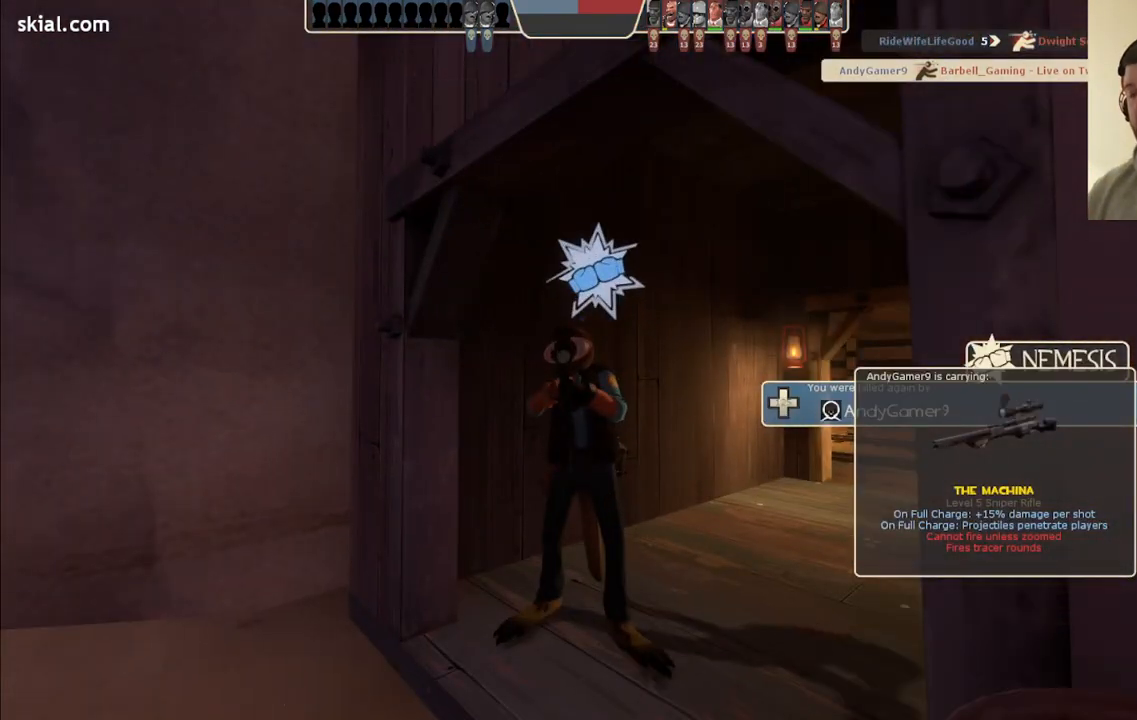
{"buttons": [], "left_stick": "center", "right_stick": "center", "events": []}
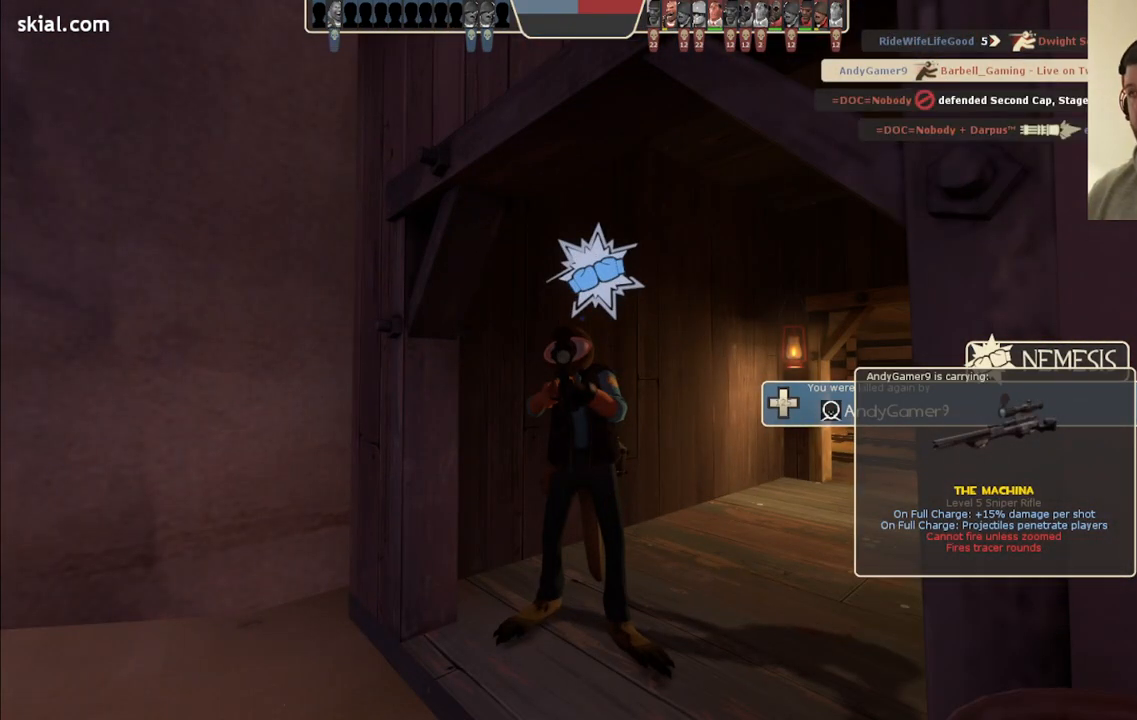
{"buttons": [], "left_stick": "center", "right_stick": "center", "events": []}
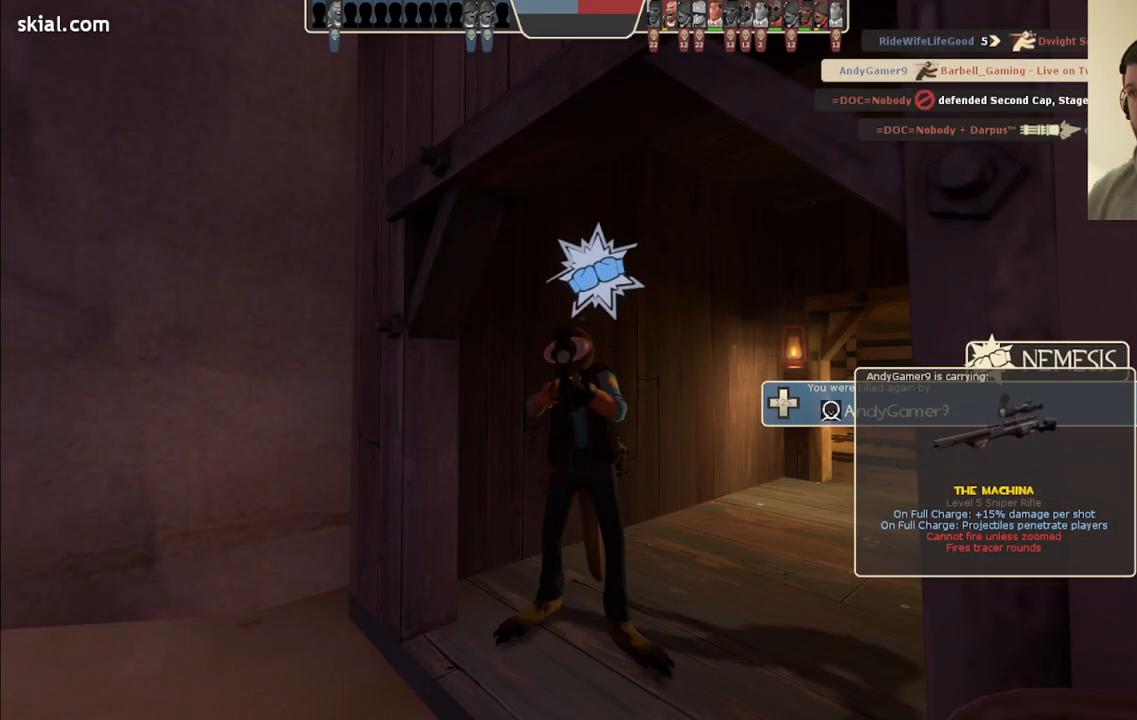
{"buttons": [], "left_stick": "center", "right_stick": "center", "events": []}
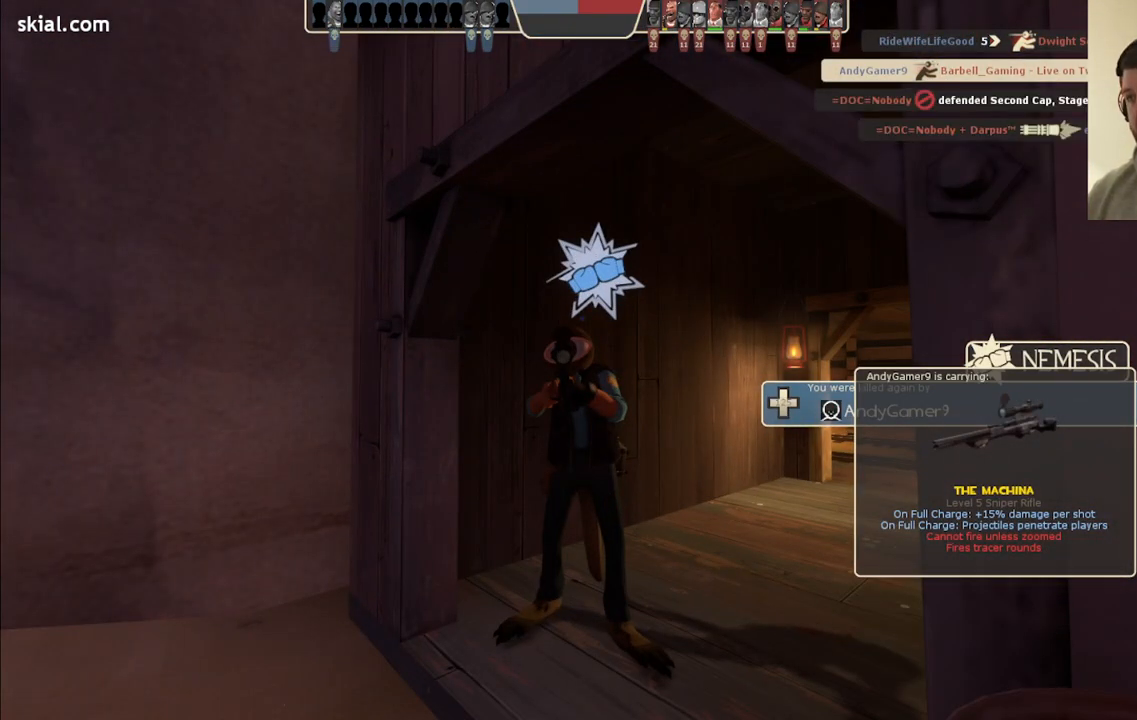
{"buttons": [], "left_stick": "center", "right_stick": "center", "events": []}
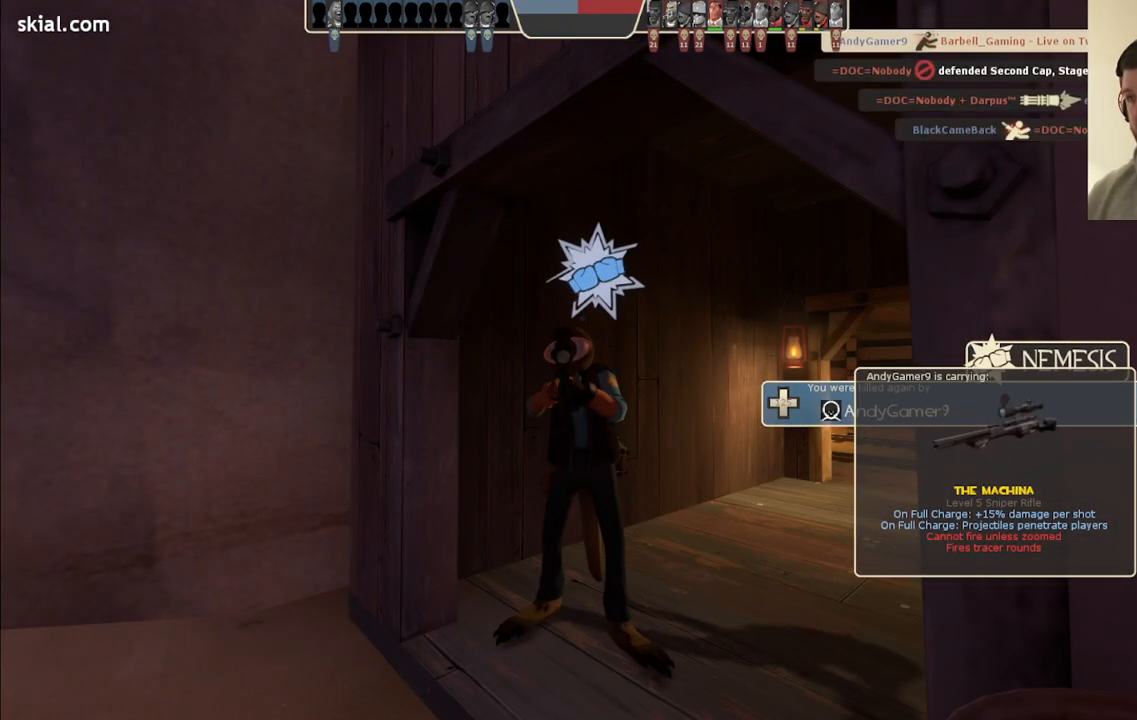
{"buttons": [], "left_stick": "up", "right_stick": "center", "events": [[350, "left_stick", "up"]]}
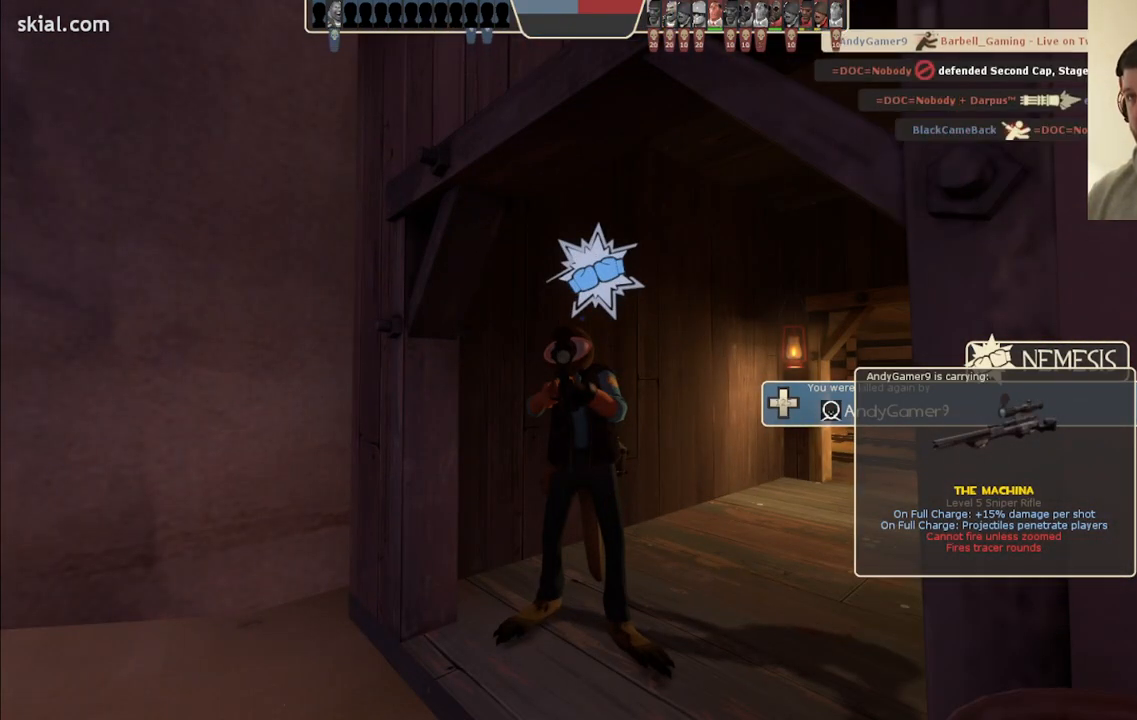
{"buttons": [], "left_stick": "center", "right_stick": "center", "events": [[300, "left_stick", "center"]]}
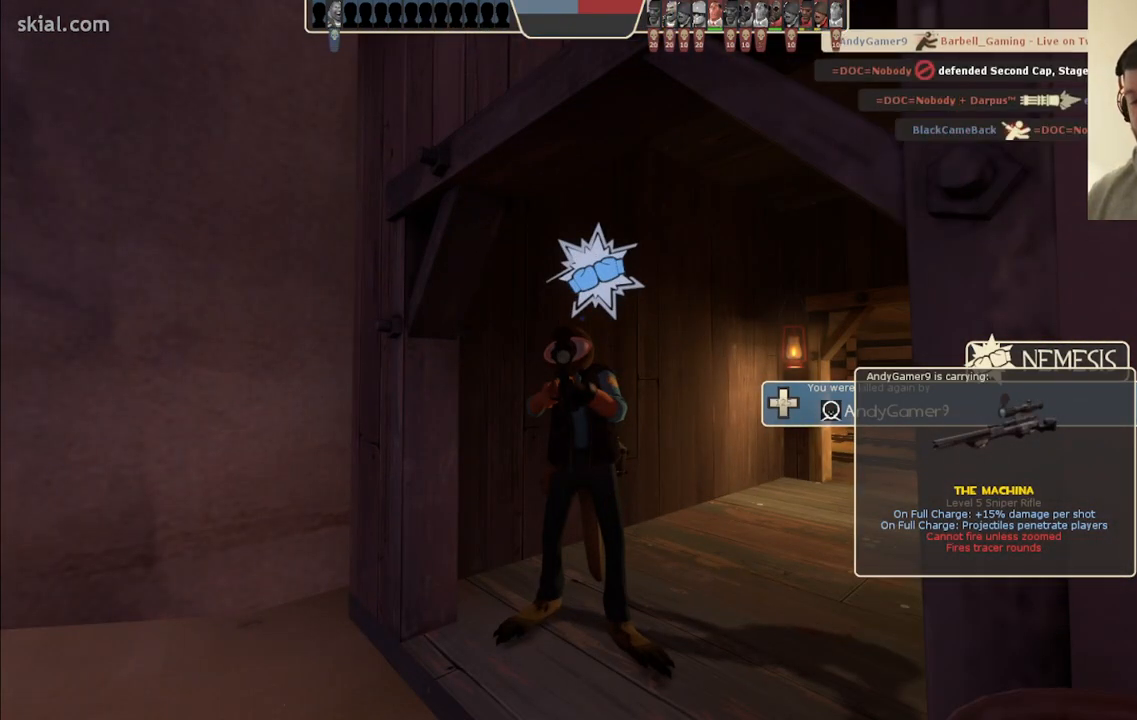
{"buttons": [], "left_stick": "up", "right_stick": "center", "events": [[400, "left_stick", "up"]]}
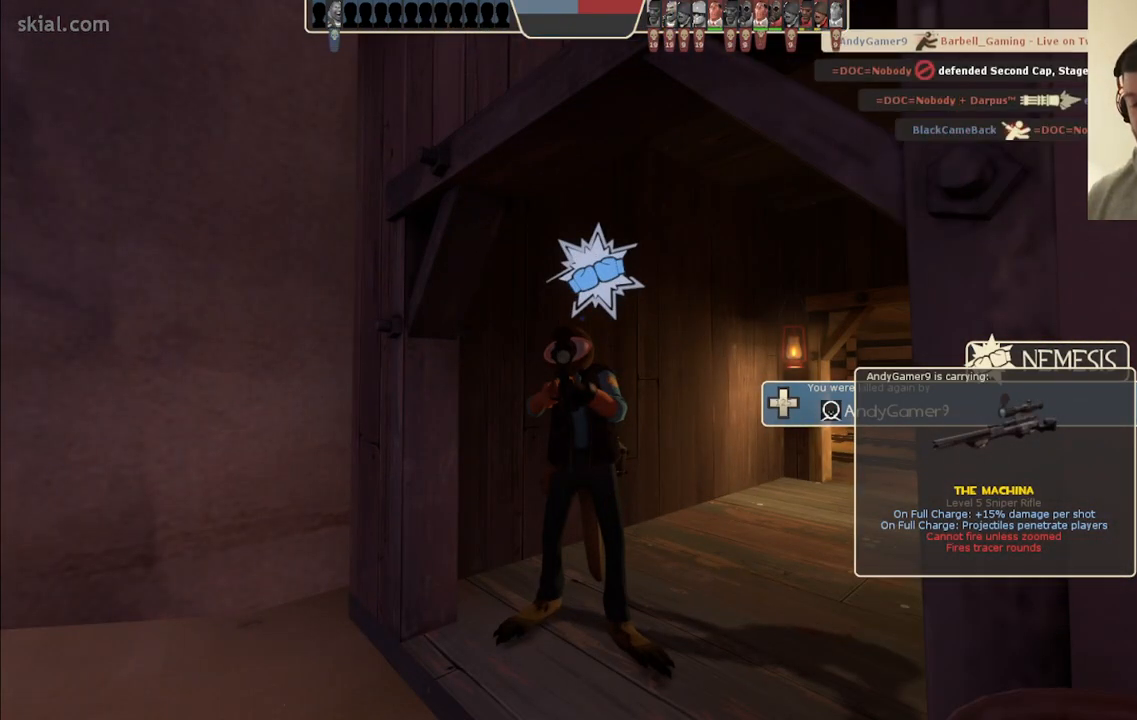
{"buttons": [], "left_stick": "up", "right_stick": "center", "events": []}
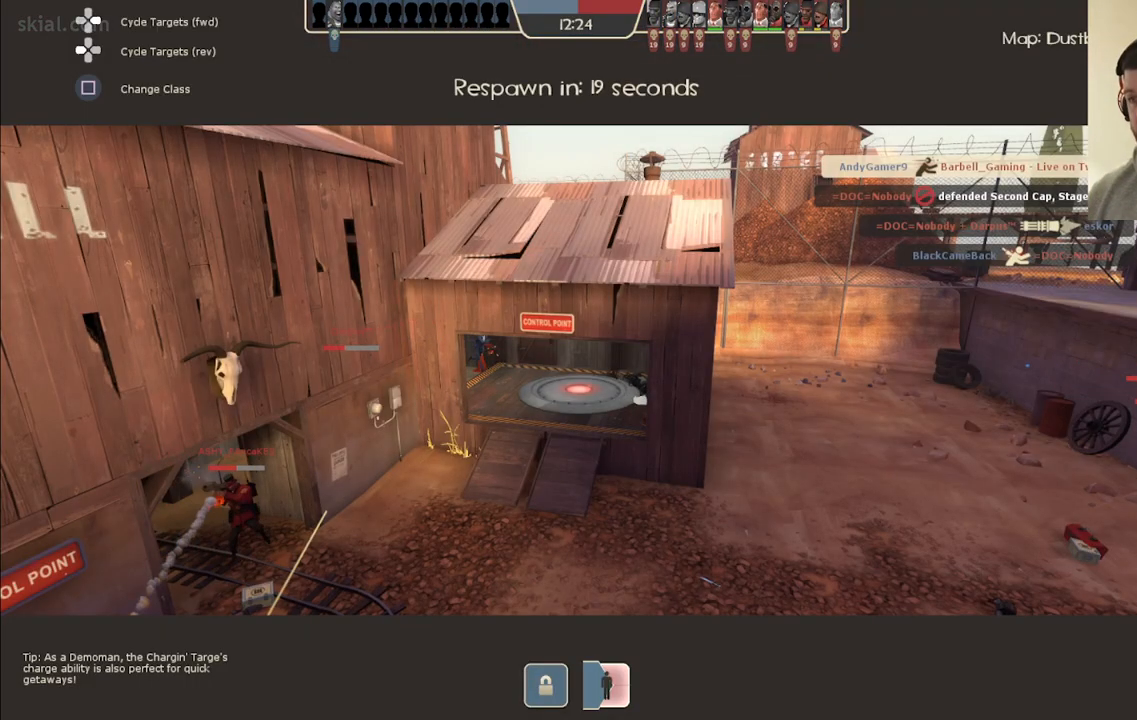
{"buttons": [], "left_stick": "up", "right_stick": "center", "events": []}
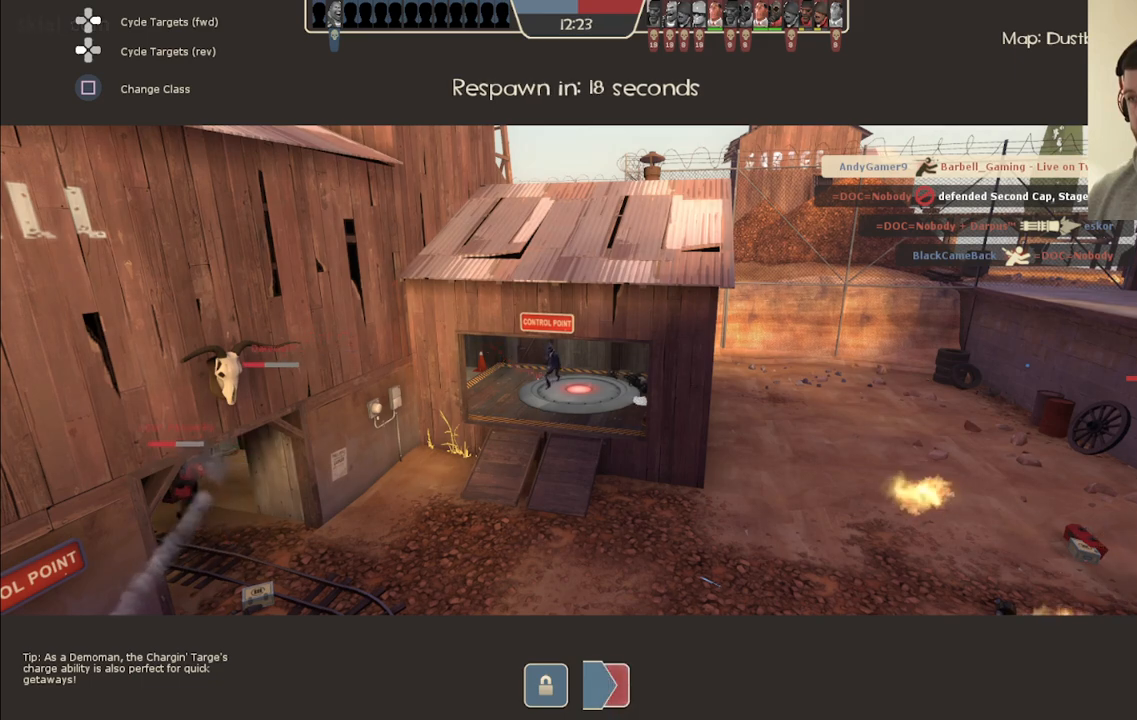
{"buttons": [], "left_stick": "center", "right_stick": "center", "events": [[17, "left_stick", "center"]]}